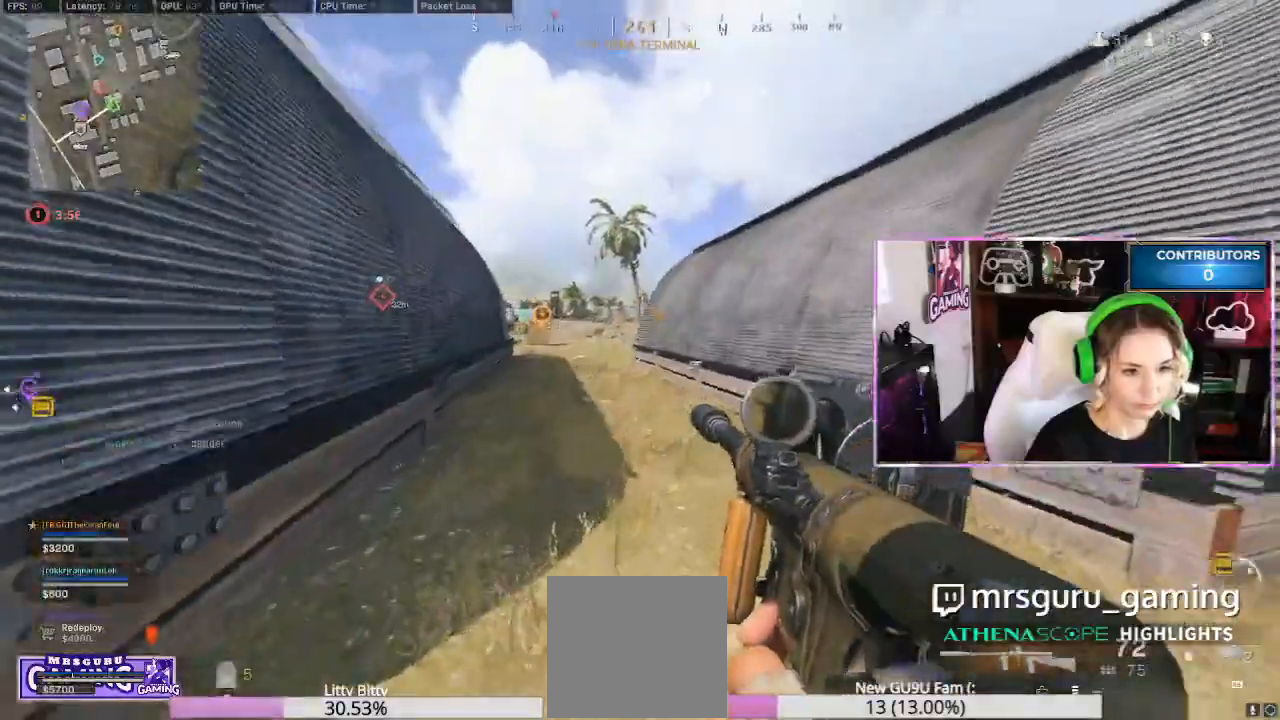
Gameplay with a controller (Xbox layout); each line is a JSON object with the inputs held at the frame after it (dt_ms = milliseconds from this image to that frame). "events" lists button and stick changes between this image and that frame as [ms after this image, input, new state], when the widget could be followed in between.
{"dt_ms": 1000, "buttons": ["R3"], "left_stick": "center", "right_stick": "center"}
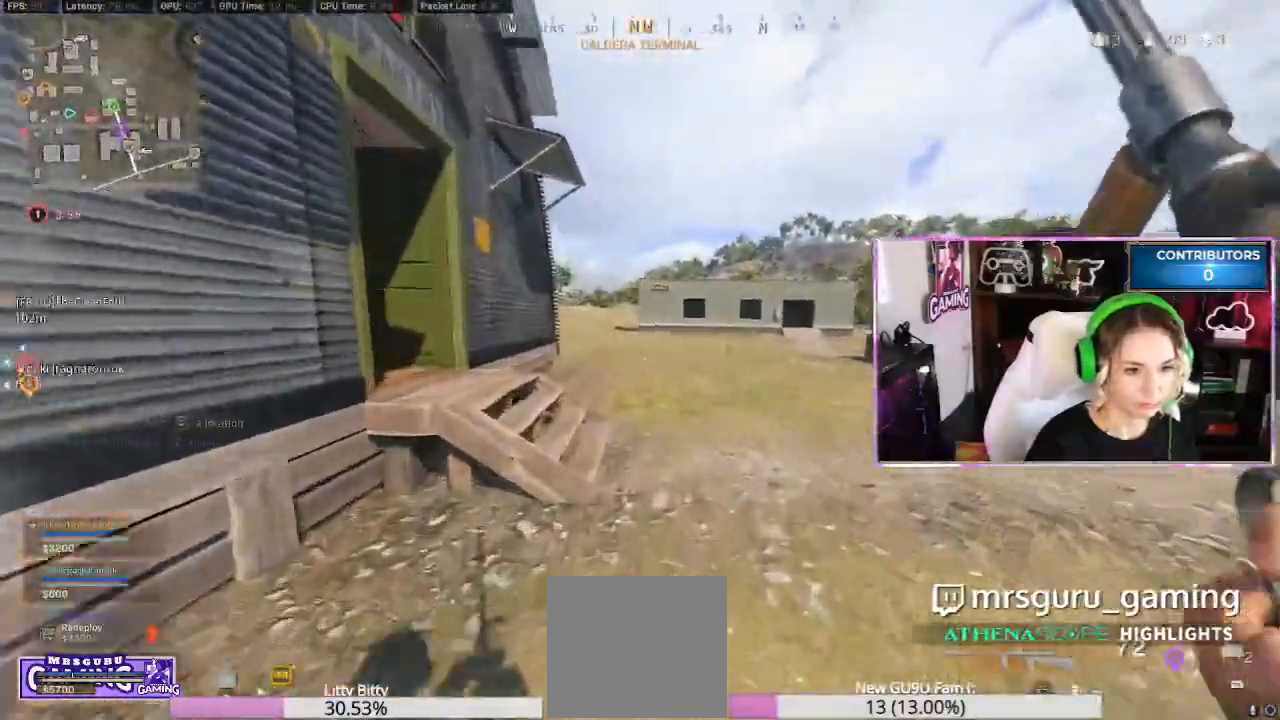
{"dt_ms": 500, "buttons": ["L2"], "left_stick": "center", "right_stick": "center", "events": [[50, "R3", "up"], [50, "right_stick", "down-right"], [100, "right_stick", "down-left"], [150, "right_stick", "left"], [283, "left_stick", "down-right"], [383, "L2", "down"], [383, "left_stick", "center"], [400, "right_stick", "center"]]}
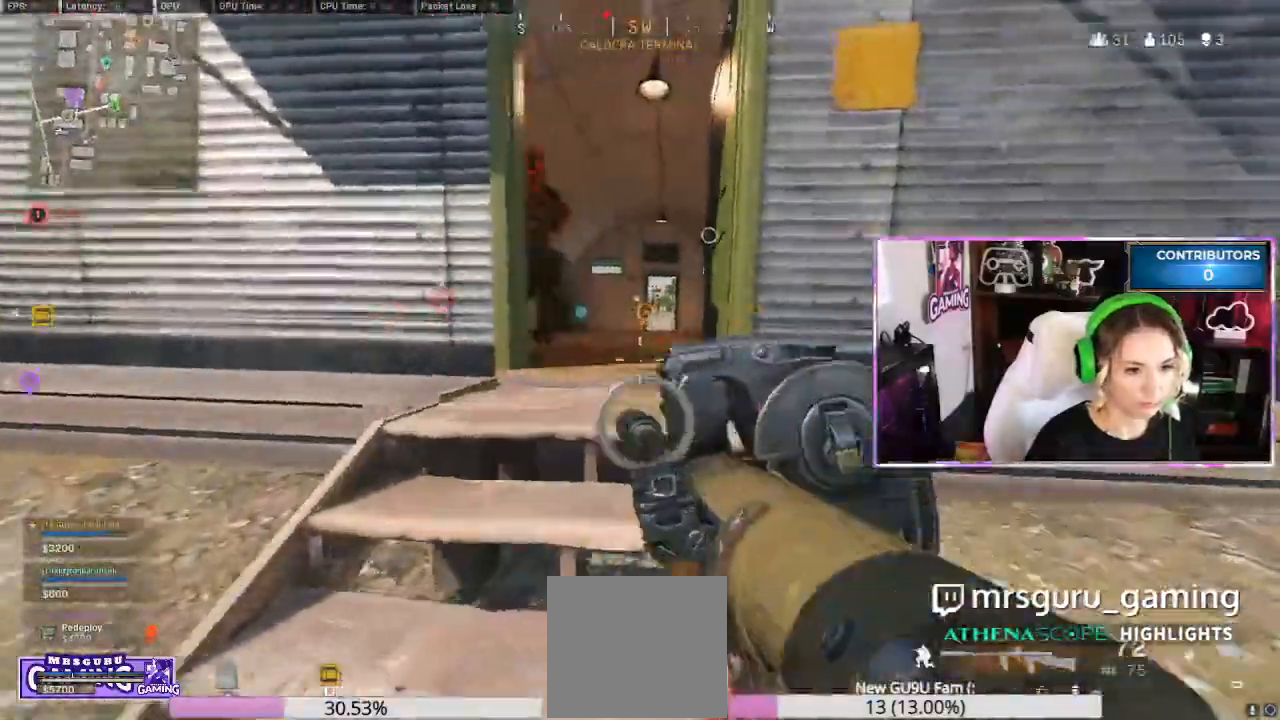
{"dt_ms": 500, "buttons": ["R2", "R3"], "left_stick": "down", "right_stick": "up-left", "events": [[17, "left_stick", "left"], [67, "right_stick", "up-left"], [150, "right_stick", "up-right"], [250, "right_stick", "up-left"], [333, "R2", "down"], [333, "left_stick", "down"], [467, "L2", "up"], [500, "R3", "down"]]}
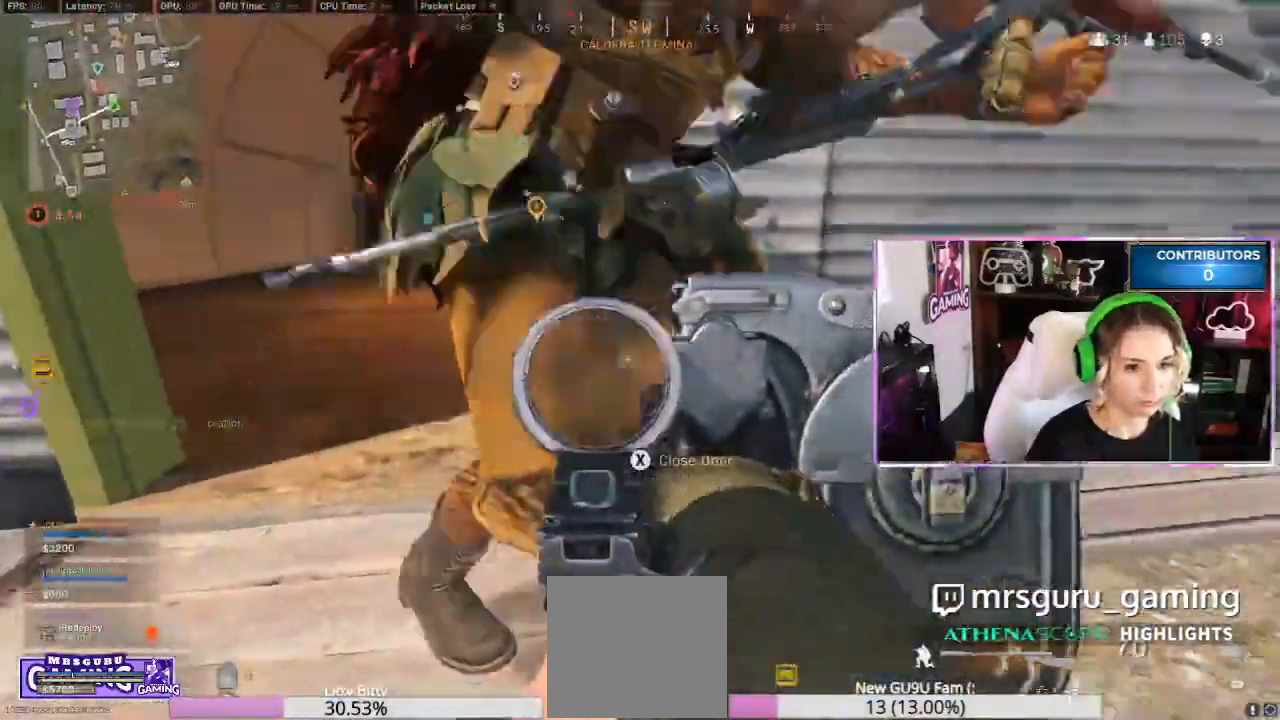
{"dt_ms": 500, "buttons": ["L2", "R2", "R3"], "left_stick": "down", "right_stick": "down-right", "events": [[100, "right_stick", "up-right"], [250, "L2", "down"], [267, "right_stick", "center"], [333, "right_stick", "down"], [383, "right_stick", "down-right"]]}
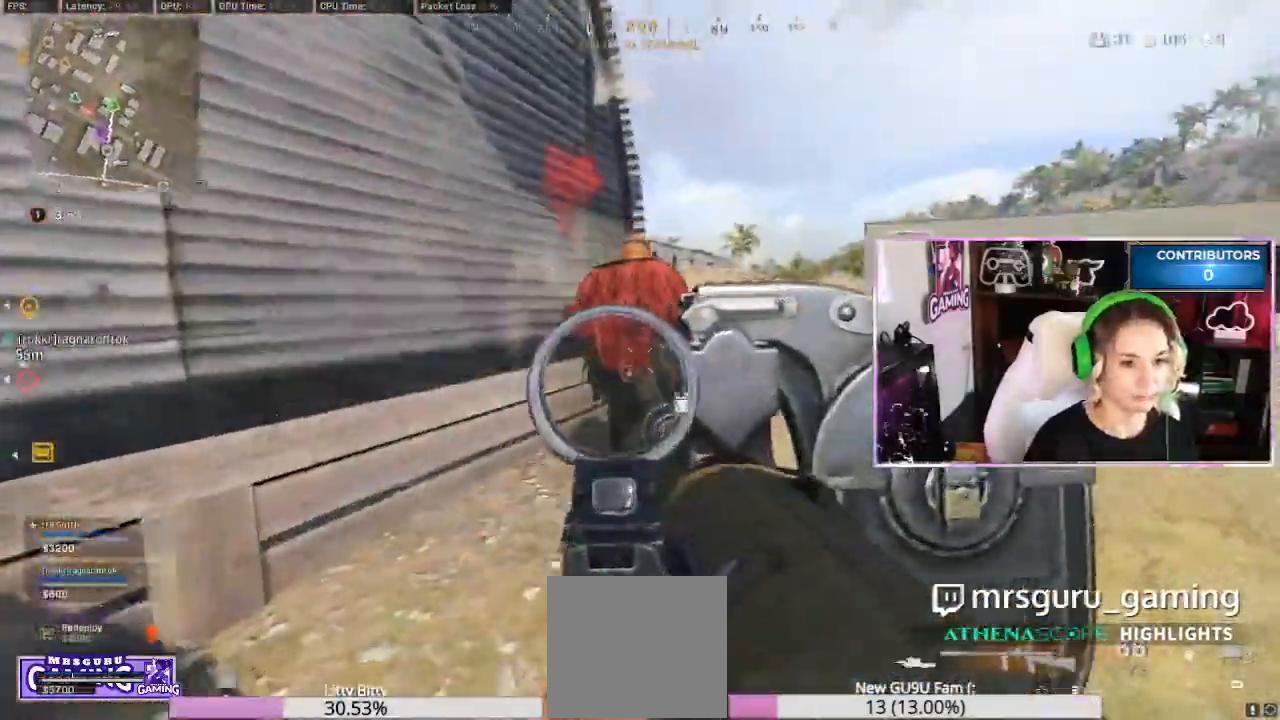
{"dt_ms": 500, "buttons": ["L2", "R2"], "left_stick": "center", "right_stick": "right", "events": [[33, "right_stick", "center"], [50, "R3", "up"], [67, "left_stick", "center"], [117, "right_stick", "up"], [500, "right_stick", "right"]]}
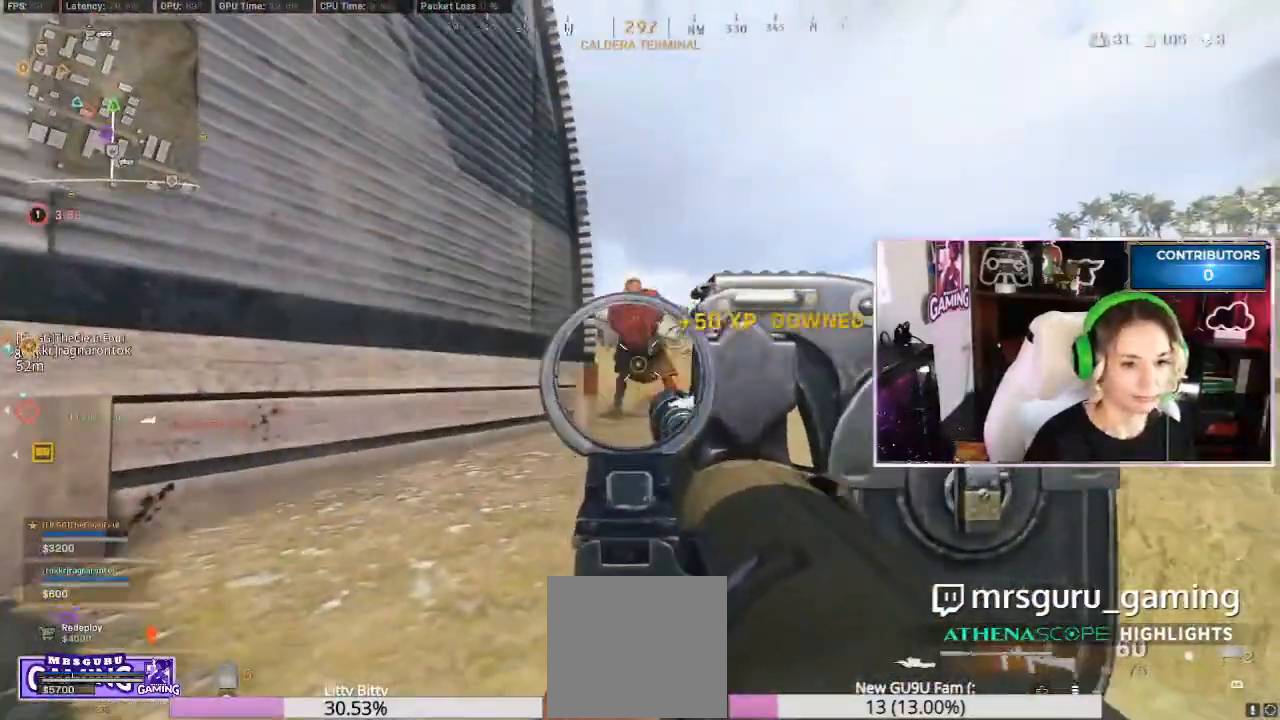
{"dt_ms": 500, "buttons": ["L3"], "left_stick": "center", "right_stick": "center", "events": [[167, "right_stick", "up-left"], [283, "L2", "up"], [283, "L3", "down"], [300, "right_stick", "down"], [333, "R2", "up"], [367, "right_stick", "down-right"], [383, "L3", "up"], [450, "L3", "down"], [467, "right_stick", "center"]]}
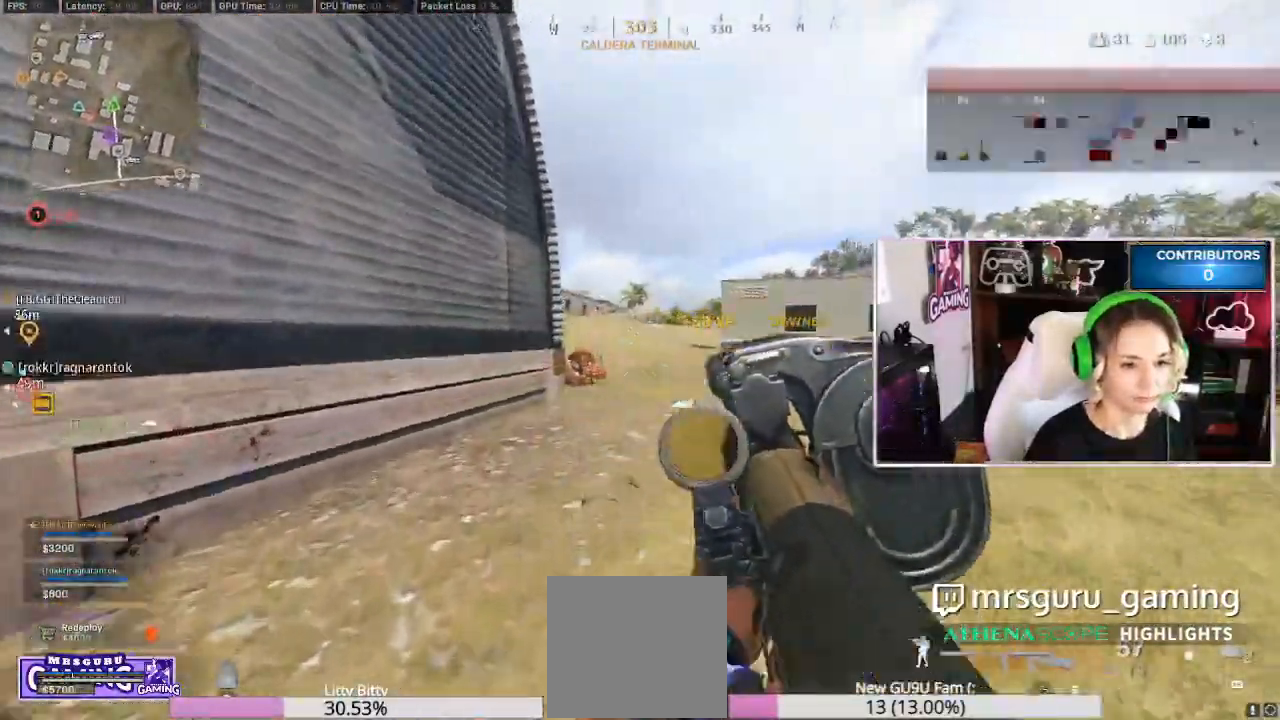
{"dt_ms": 500, "buttons": [], "left_stick": "center", "right_stick": "left", "events": [[67, "L3", "up"], [133, "L3", "down"], [283, "L3", "up"], [283, "R3", "down"], [350, "right_stick", "down"], [433, "R3", "up"], [500, "right_stick", "left"]]}
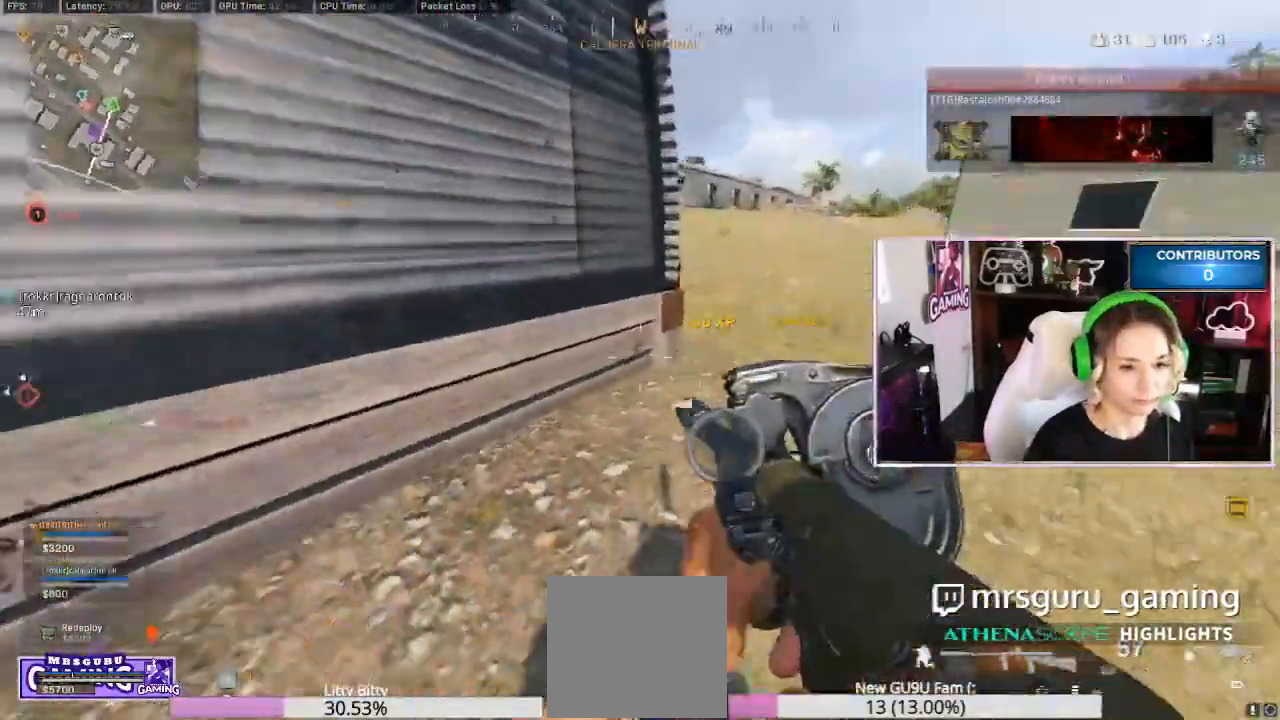
{"dt_ms": 500, "buttons": [], "left_stick": "down-right", "right_stick": "left", "events": [[17, "right_stick", "center"], [133, "L3", "down"], [133, "left_stick", "right"], [283, "L3", "up"], [417, "right_stick", "left"], [450, "left_stick", "down-right"]]}
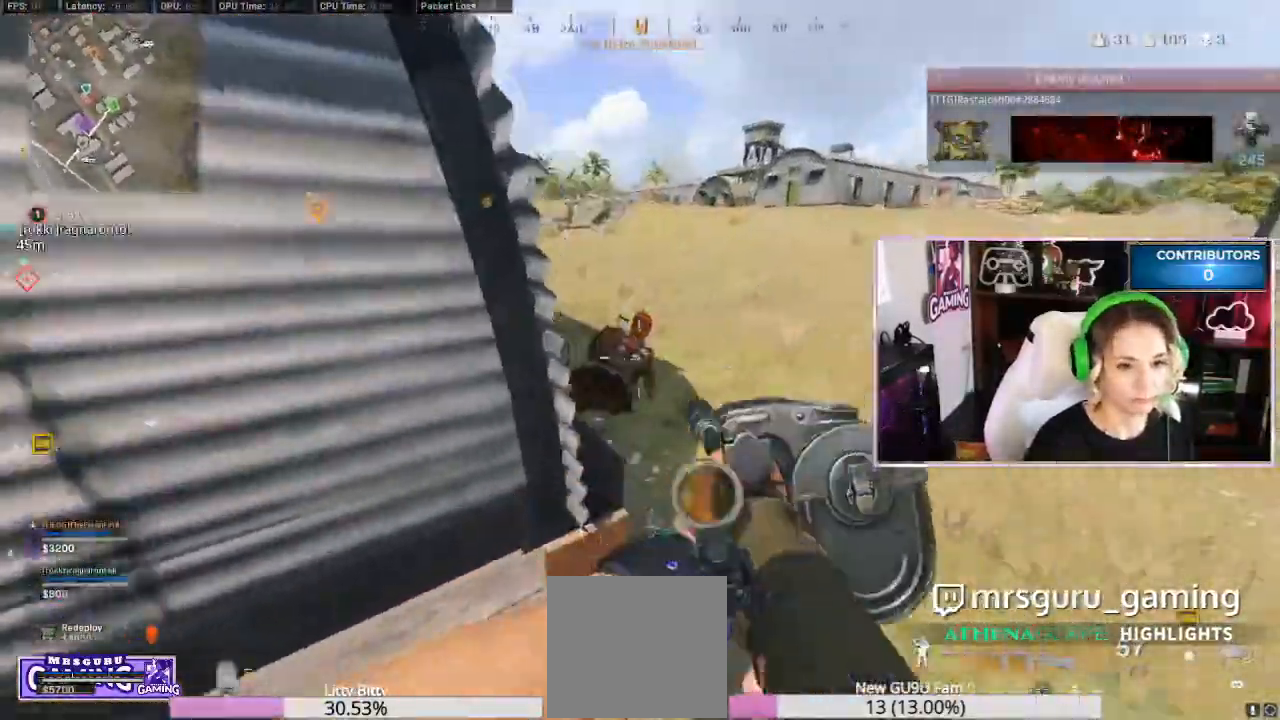
{"dt_ms": 500, "buttons": ["L2", "R2"], "left_stick": "down-right", "right_stick": "center", "events": [[67, "right_stick", "center"], [100, "L2", "down"], [217, "R2", "down"], [300, "right_stick", "down-right"], [483, "right_stick", "center"]]}
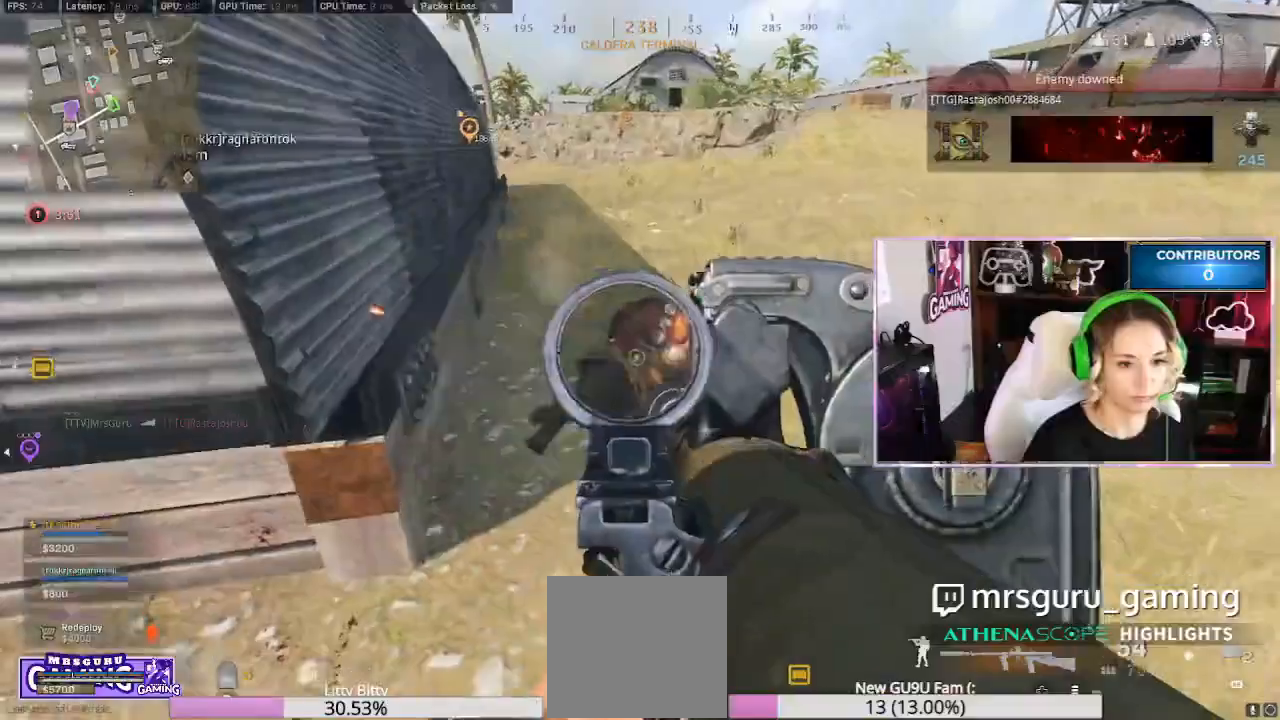
{"dt_ms": 500, "buttons": ["R2"], "left_stick": "down-right", "right_stick": "up", "events": [[33, "right_stick", "up-left"], [150, "right_stick", "up"], [500, "L2", "up"]]}
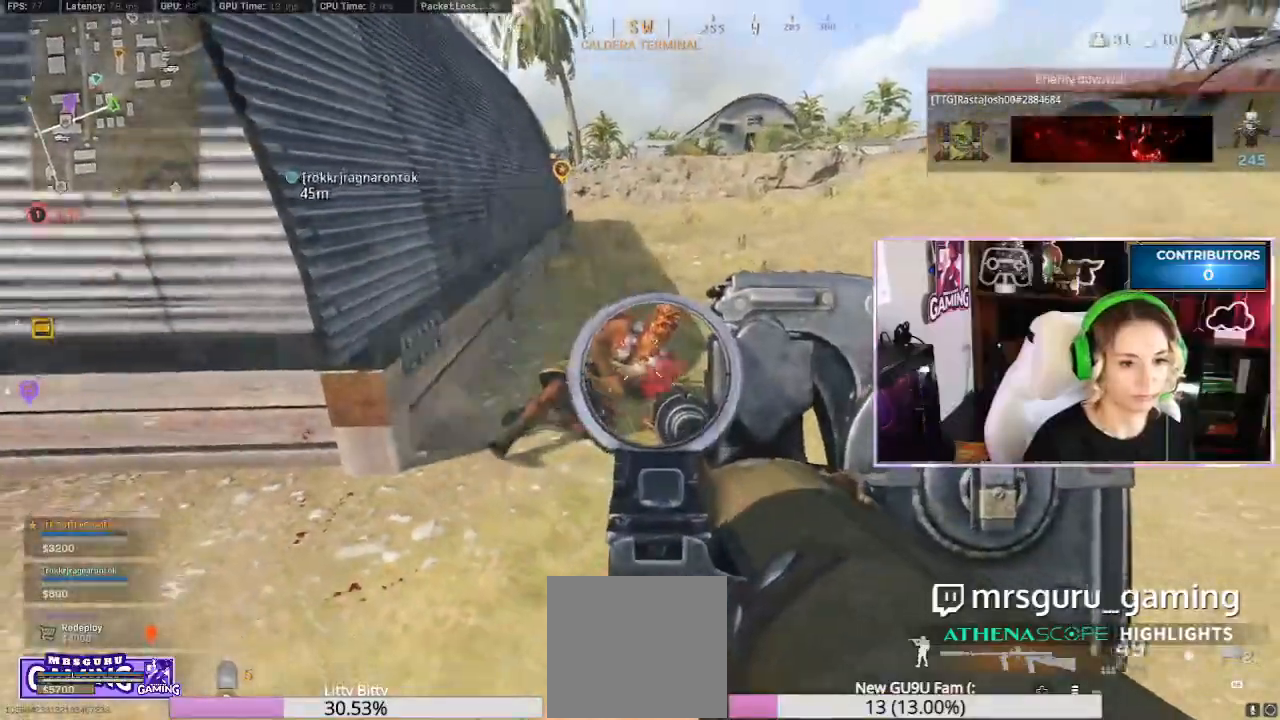
{"dt_ms": 500, "buttons": [], "left_stick": "down-right", "right_stick": "left", "events": [[83, "left_stick", "right"], [100, "right_stick", "center"], [167, "R2", "up"], [183, "L3", "down"], [183, "left_stick", "center"], [300, "L3", "up"], [350, "right_stick", "left"], [433, "left_stick", "down-right"]]}
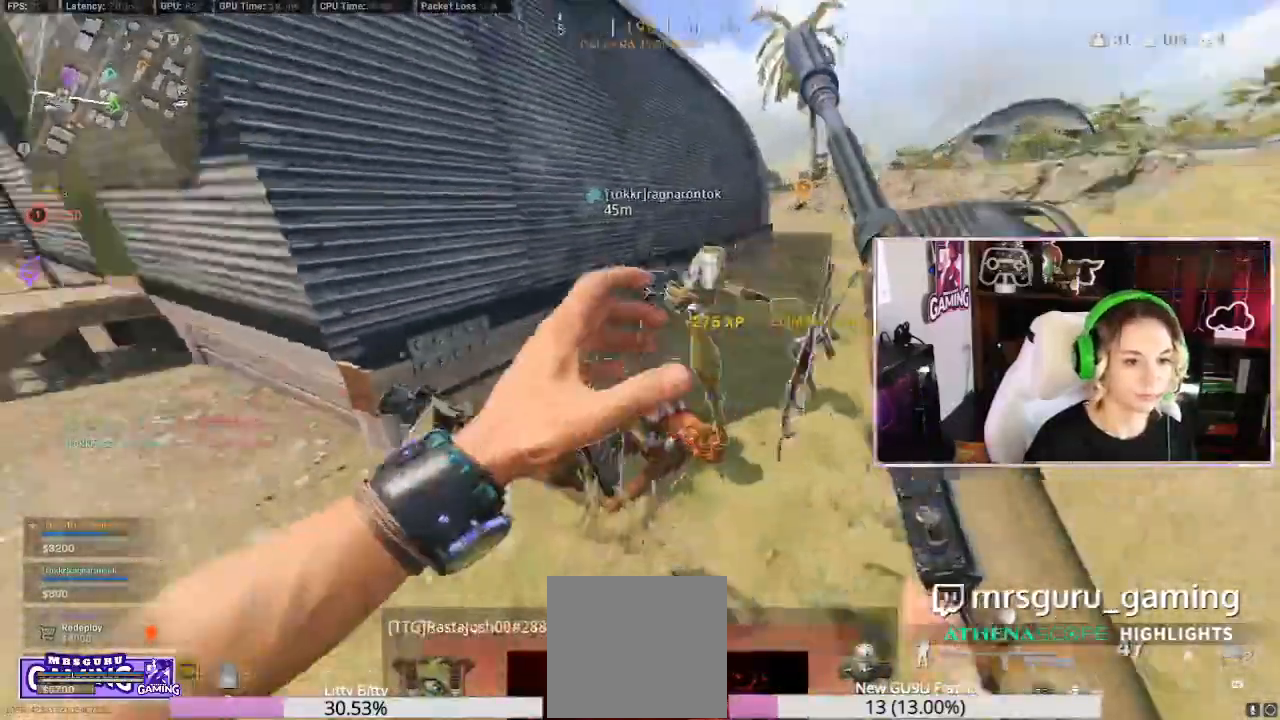
{"dt_ms": 500, "buttons": [], "left_stick": "down", "right_stick": "center", "events": [[100, "right_stick", "center"], [167, "L3", "down"], [167, "left_stick", "center"], [283, "L3", "up"], [333, "left_stick", "right"], [350, "right_stick", "left"], [383, "left_stick", "down-right"], [483, "right_stick", "center"], [500, "left_stick", "down"]]}
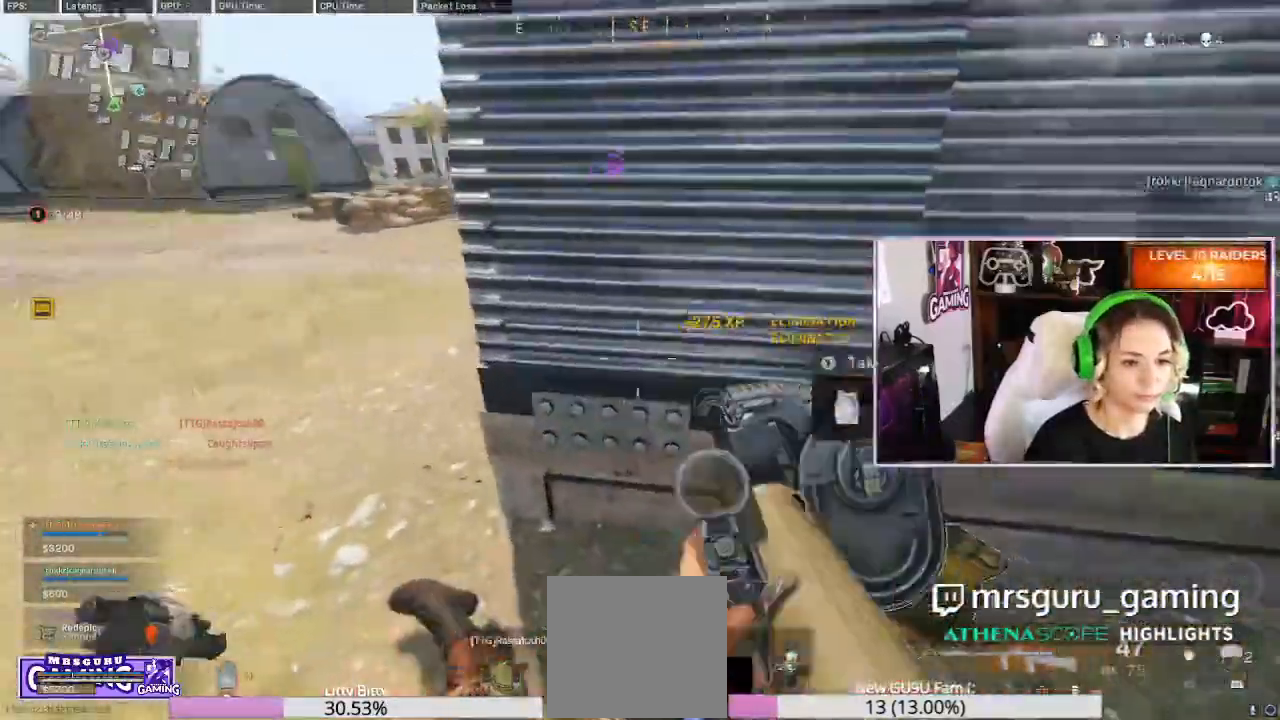
{"dt_ms": 500, "buttons": [], "left_stick": "down", "right_stick": "center", "events": [[17, "X", "down"], [50, "L3", "down"], [233, "X", "up"], [300, "X", "down"], [400, "L3", "up"], [400, "X", "up"]]}